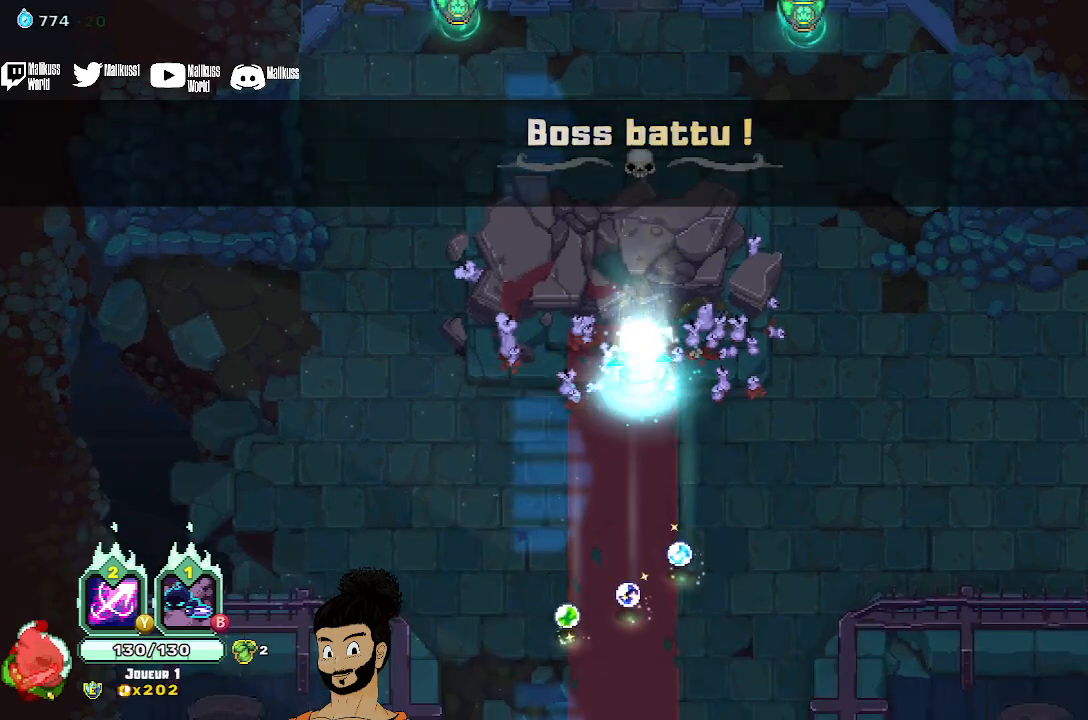
Gameplay with a controller (Xbox layout); each line is a JSON object with the inputs held at the frame after it. "events" lists button and stick changes between this image and that frame as [ms after this image, input, new state], when the widget could be followed in between. Not read: right_stick.
{"buttons": [], "left_stick": "down", "events": [[333, "left_stick", "down"]]}
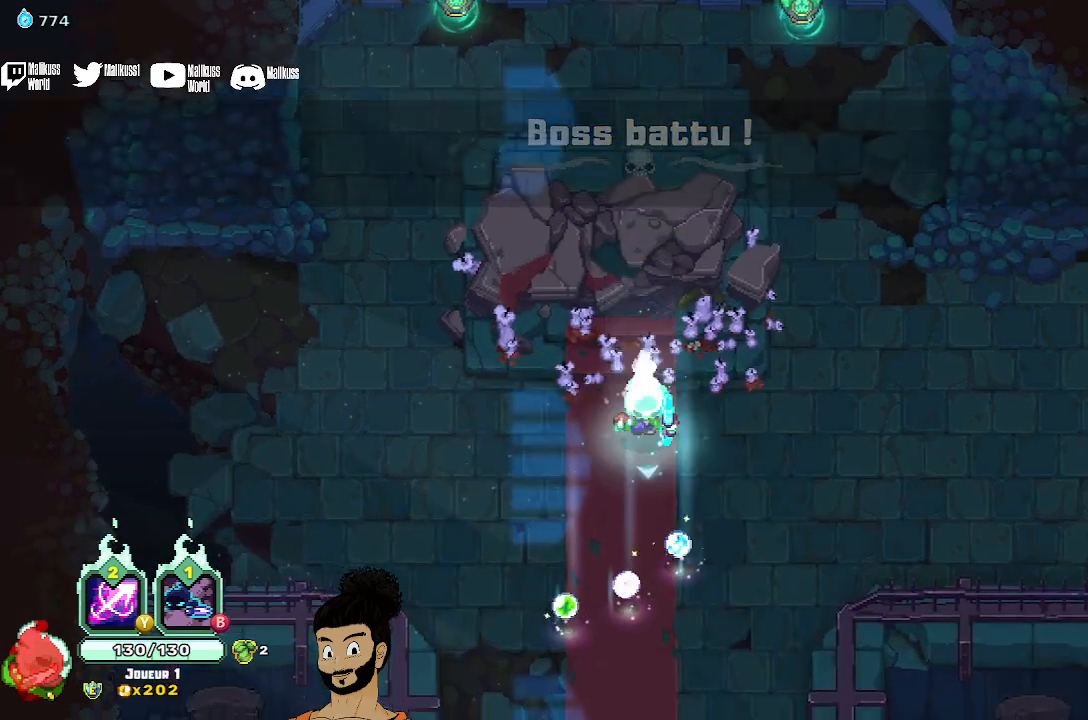
{"buttons": [], "left_stick": "center", "events": [[267, "left_stick", "center"]]}
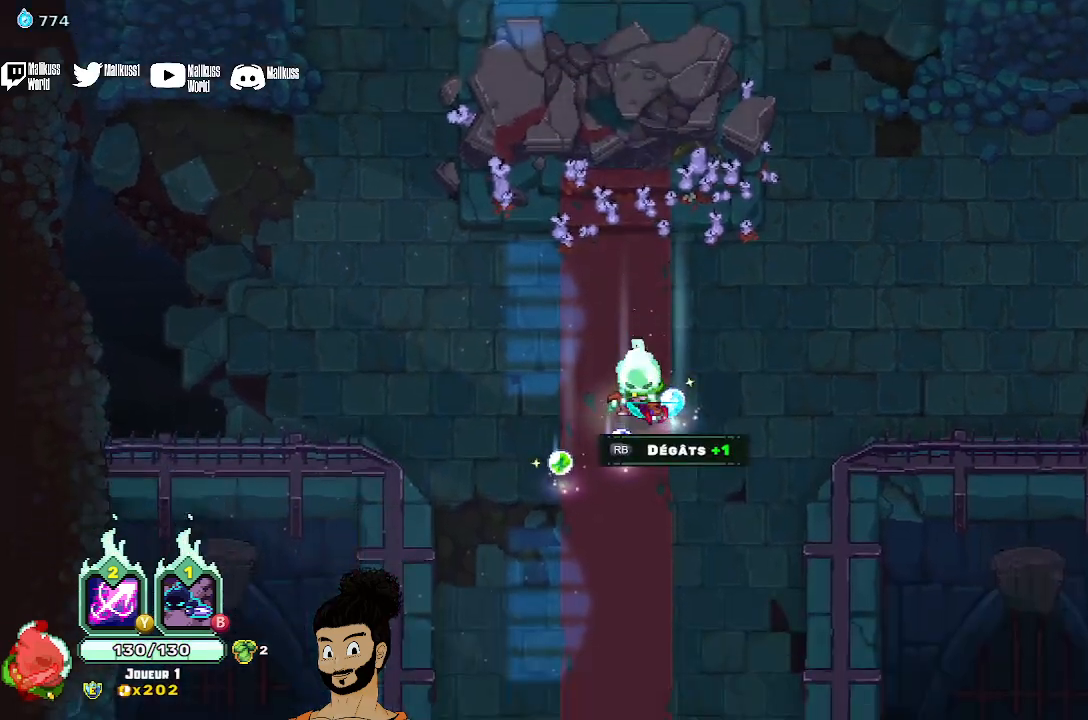
{"buttons": [], "left_stick": "center", "events": [[267, "left_stick", "right"], [400, "left_stick", "center"]]}
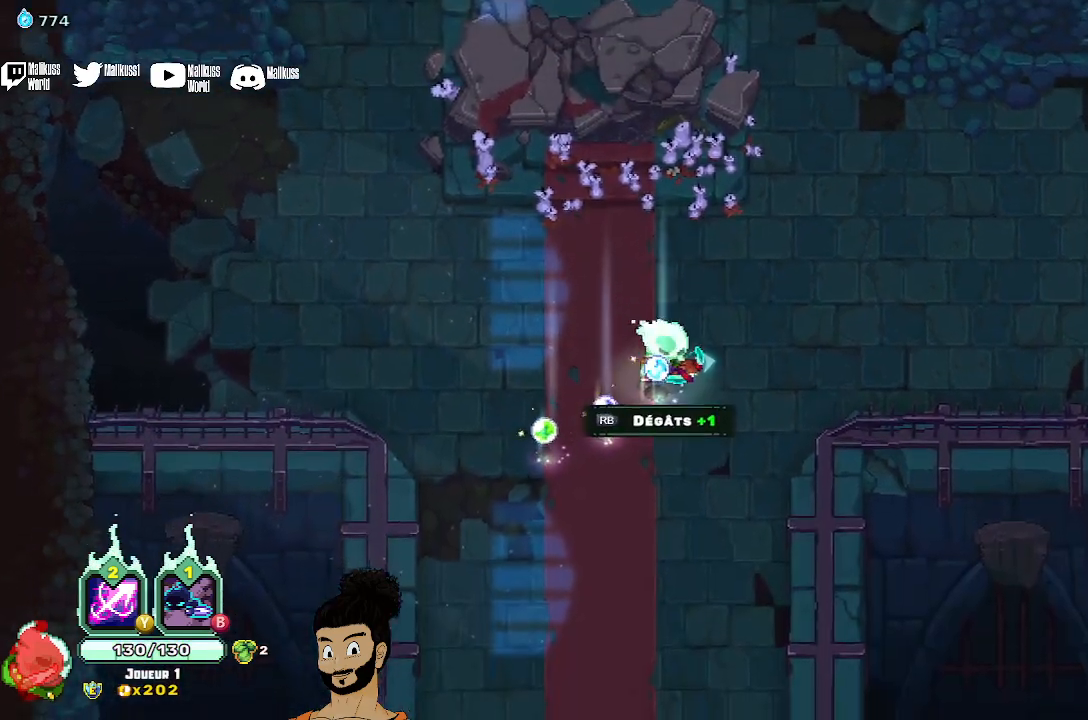
{"buttons": [], "left_stick": "center", "events": [[33, "R1", "down"], [167, "R1", "up"], [233, "left_stick", "down-left"], [467, "left_stick", "center"]]}
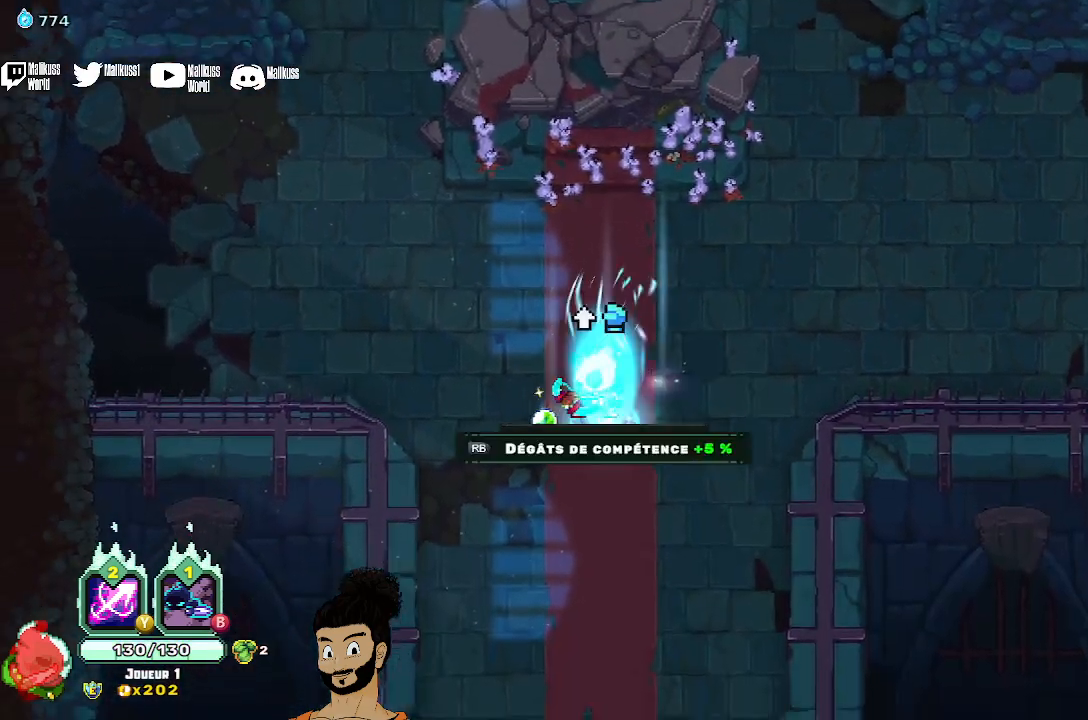
{"buttons": [], "left_stick": "center", "events": []}
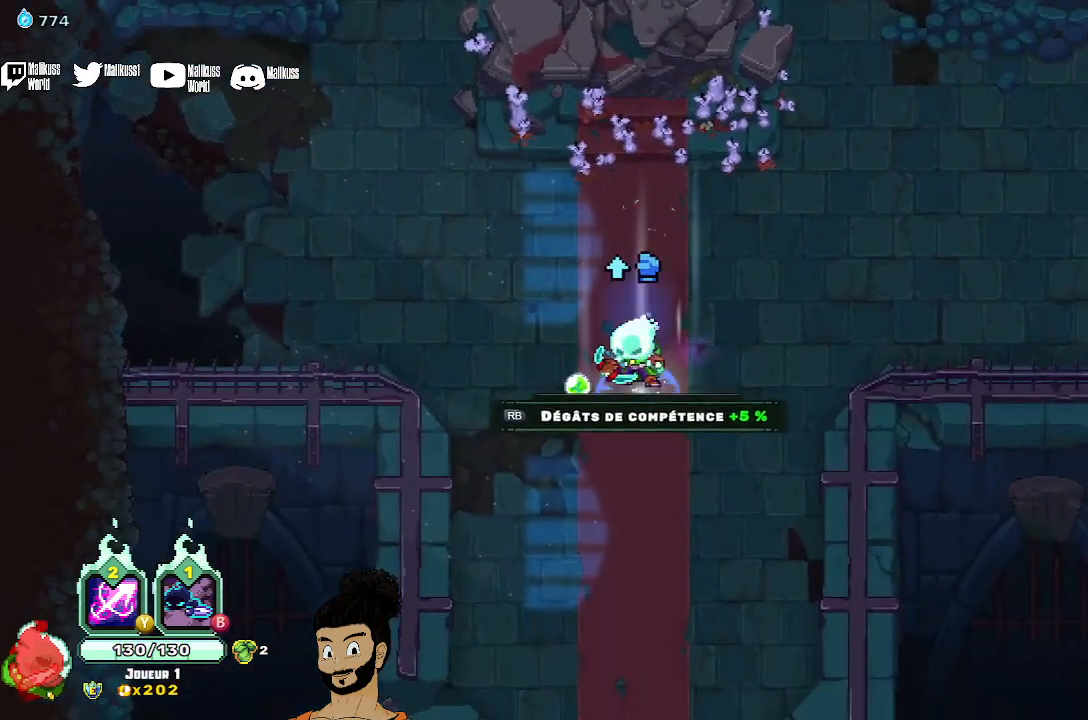
{"buttons": [], "left_stick": "center", "events": [[367, "R1", "down"], [467, "R1", "up"]]}
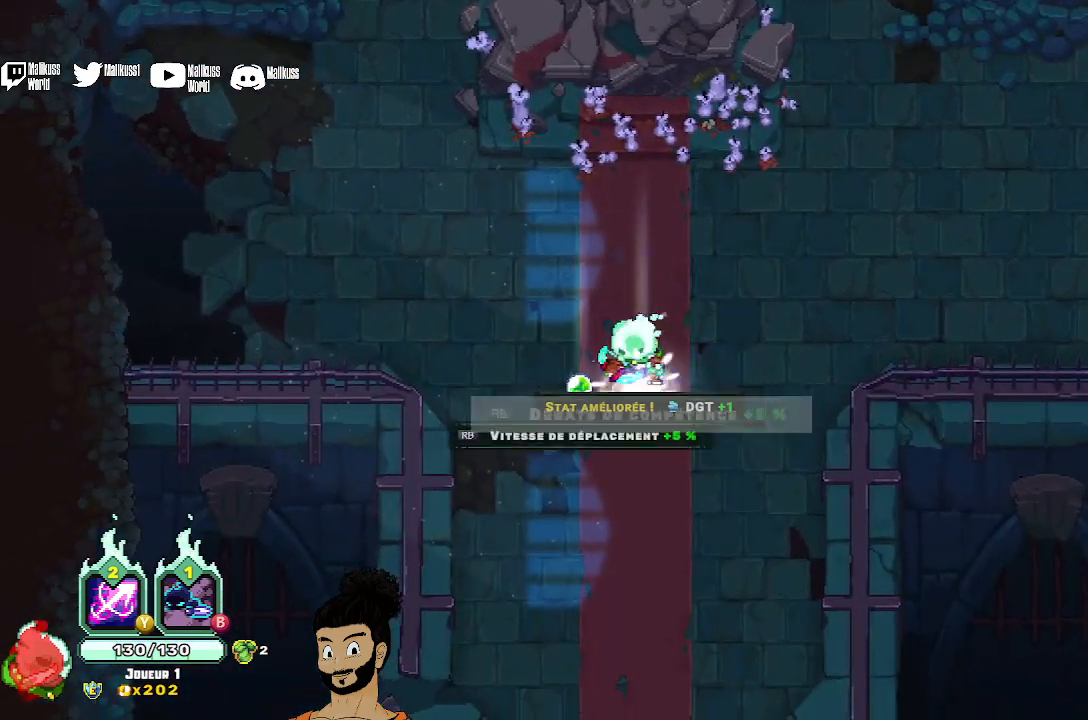
{"buttons": [], "left_stick": "center", "events": [[167, "left_stick", "left"], [333, "left_stick", "center"]]}
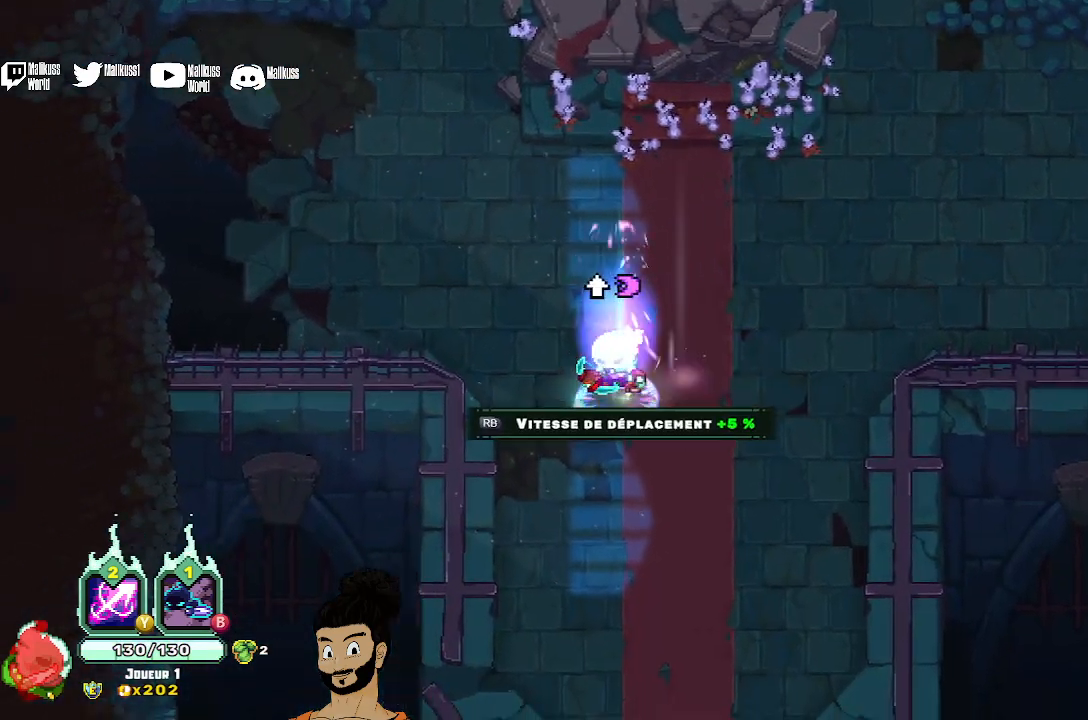
{"buttons": [], "left_stick": "up", "events": [[200, "R1", "down"], [333, "R1", "up"], [367, "left_stick", "up"]]}
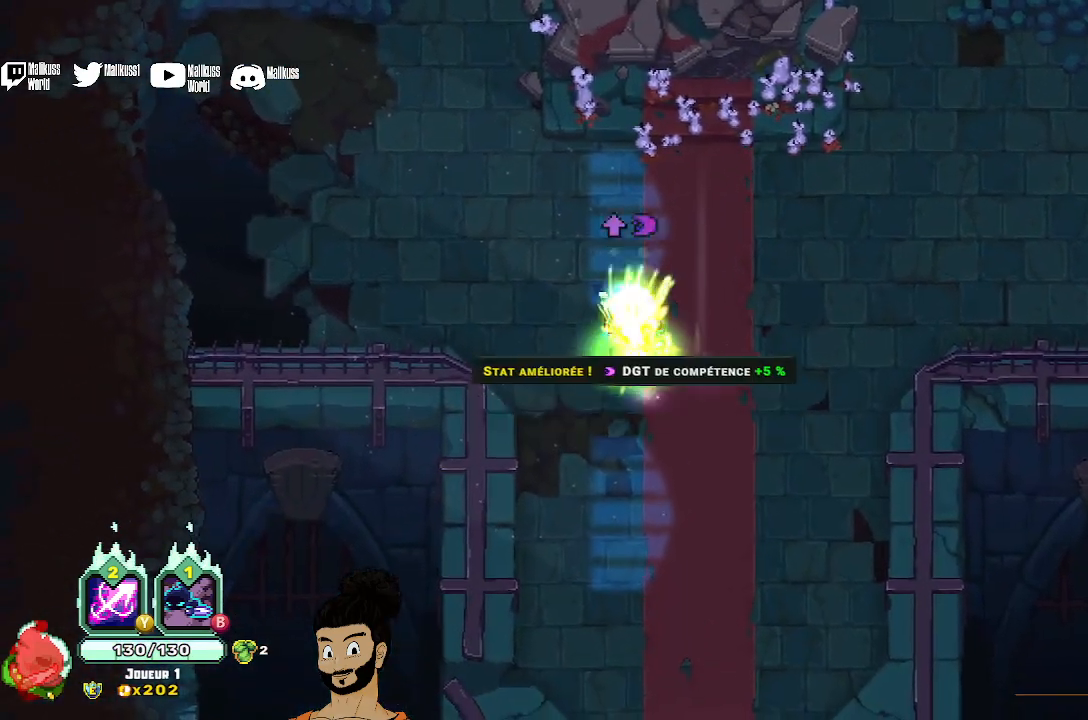
{"buttons": [], "left_stick": "up", "events": [[167, "A", "down"], [233, "A", "up"]]}
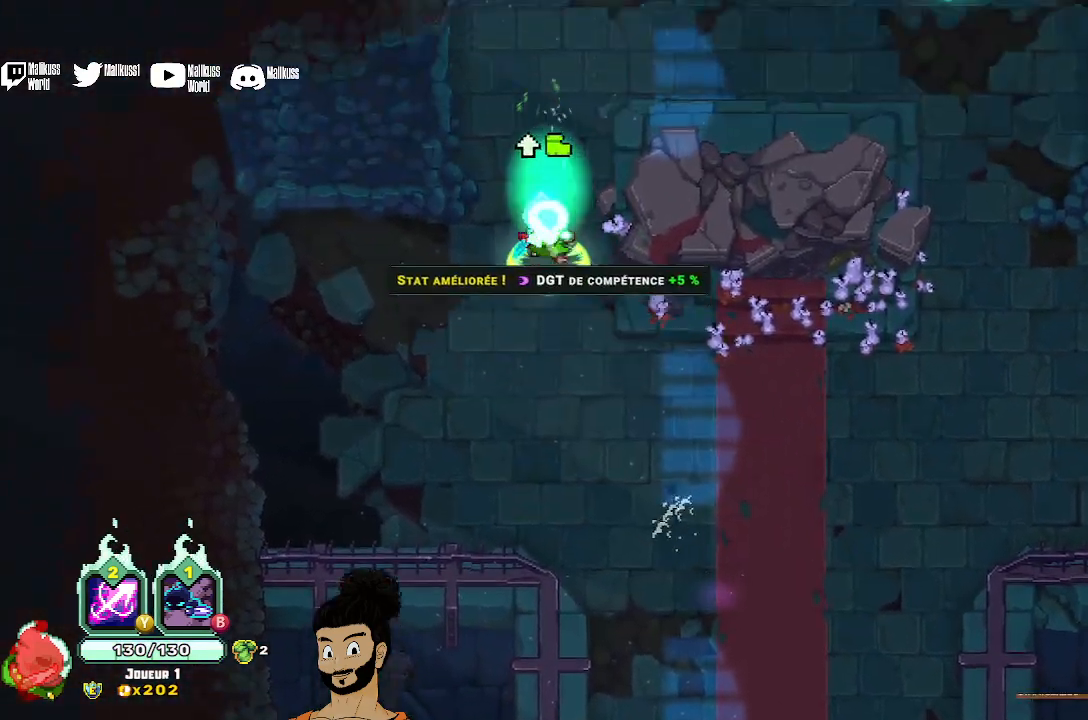
{"buttons": [], "left_stick": "up", "events": []}
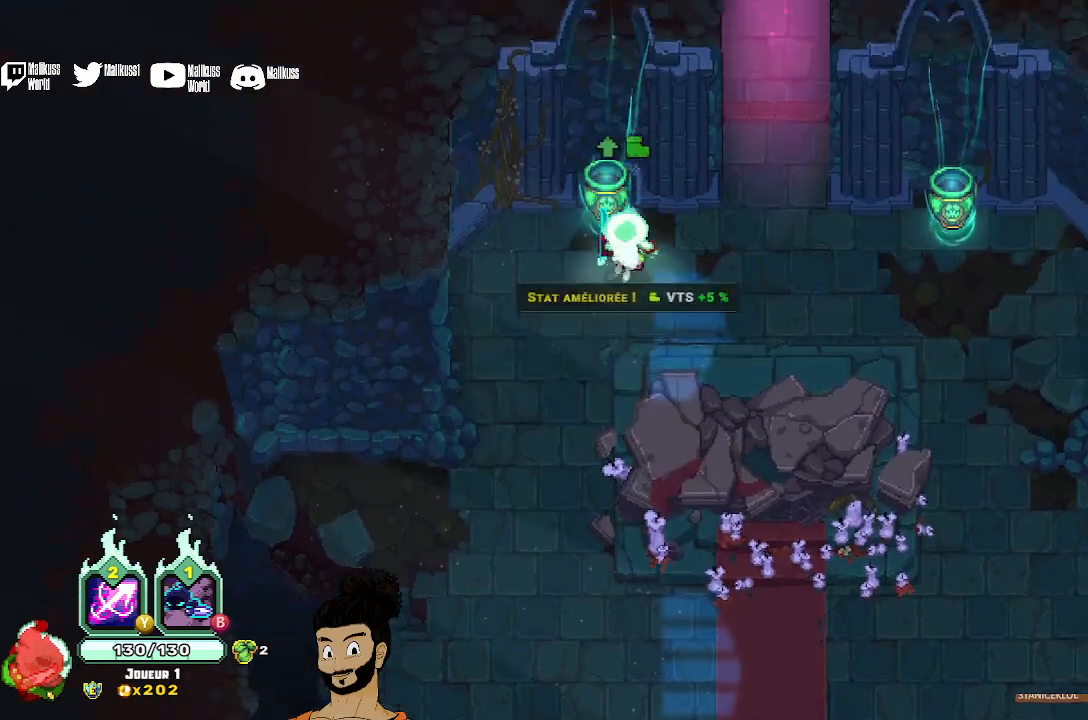
{"buttons": [], "left_stick": "up", "events": [[200, "left_stick", "center"], [267, "X", "down"], [333, "left_stick", "up"], [400, "X", "up"]]}
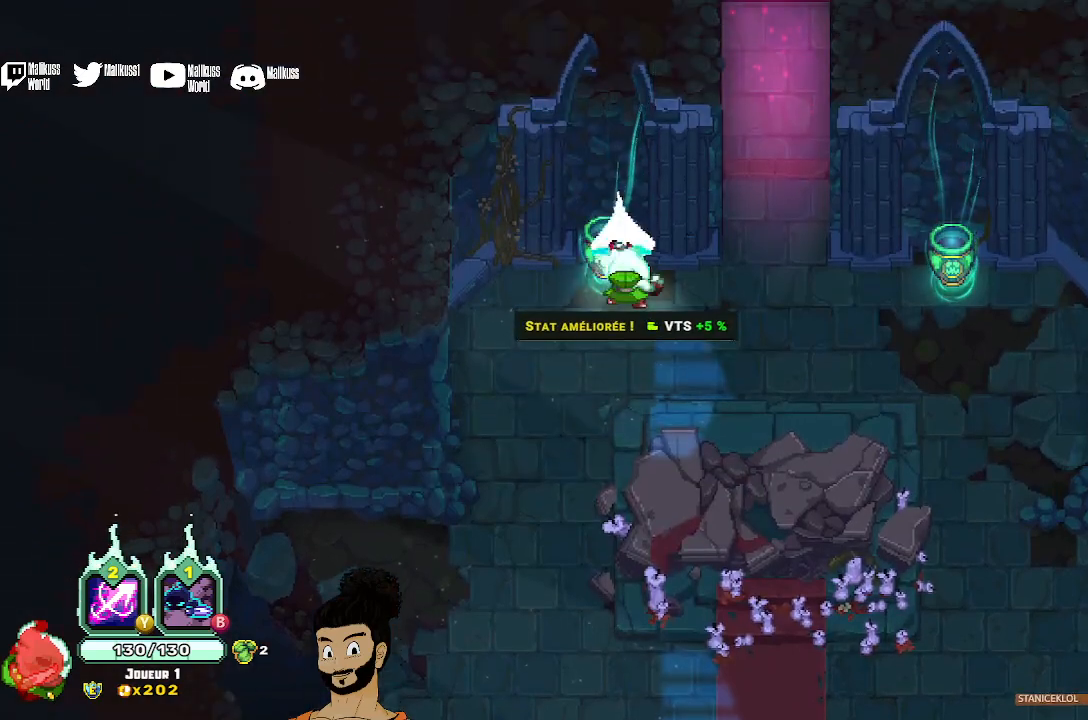
{"buttons": [], "left_stick": "right", "events": [[133, "left_stick", "center"], [333, "left_stick", "right"]]}
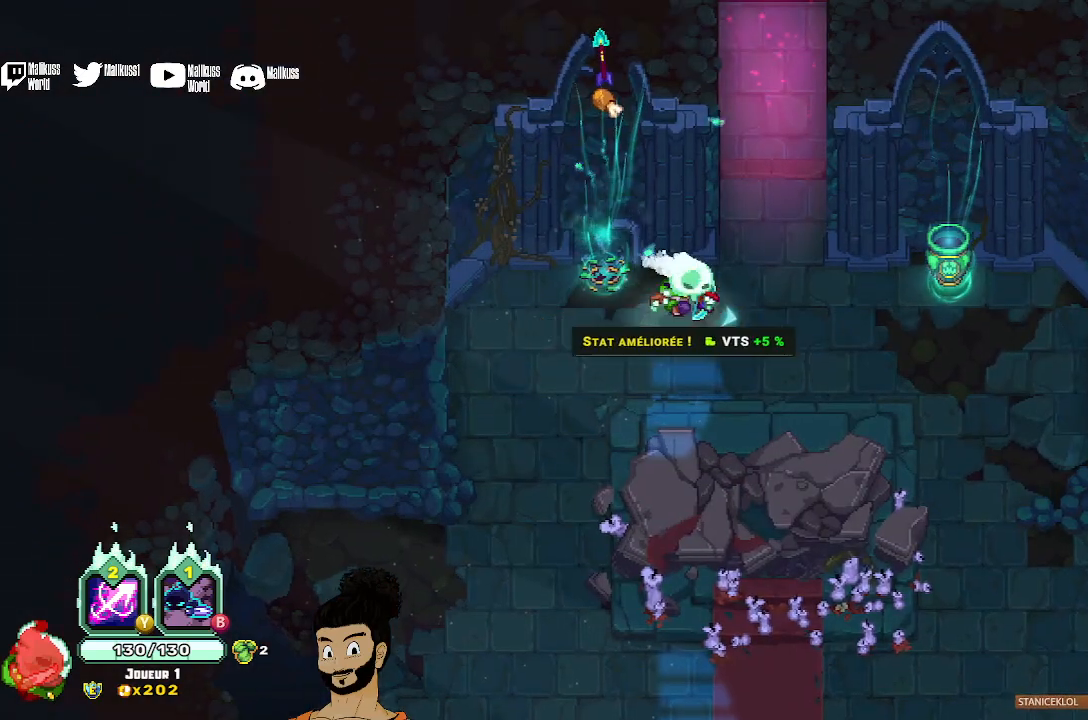
{"buttons": [], "left_stick": "up", "events": [[67, "left_stick", "center"], [167, "left_stick", "right"], [333, "left_stick", "up"], [400, "A", "down"], [500, "A", "up"]]}
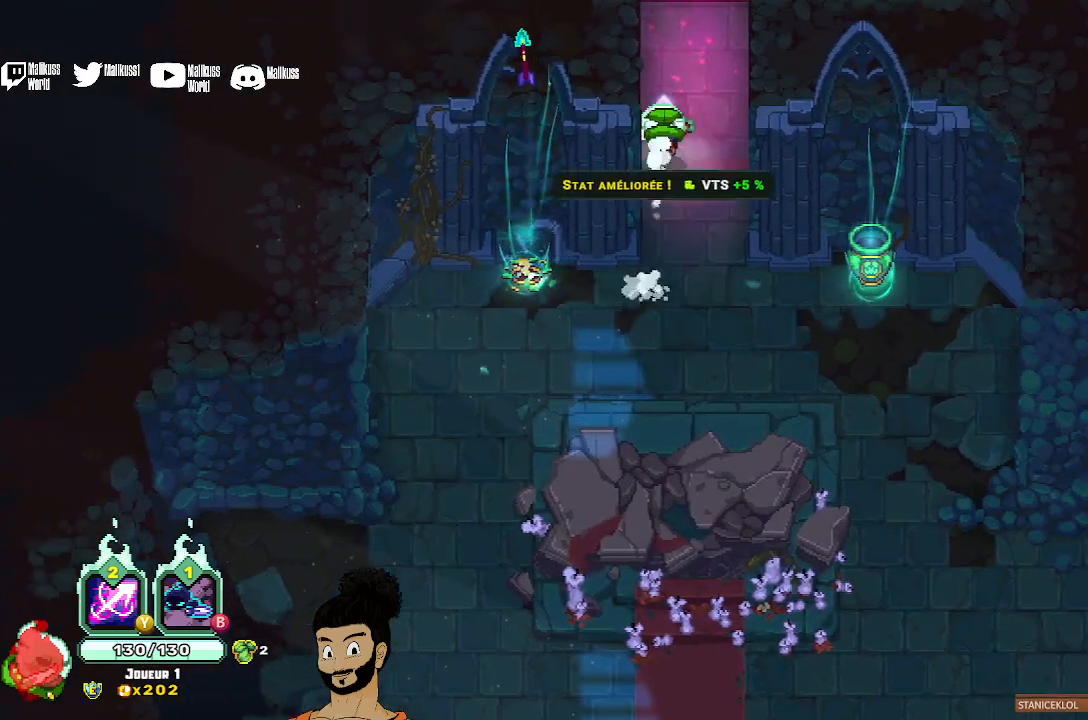
{"buttons": [], "left_stick": "up", "events": []}
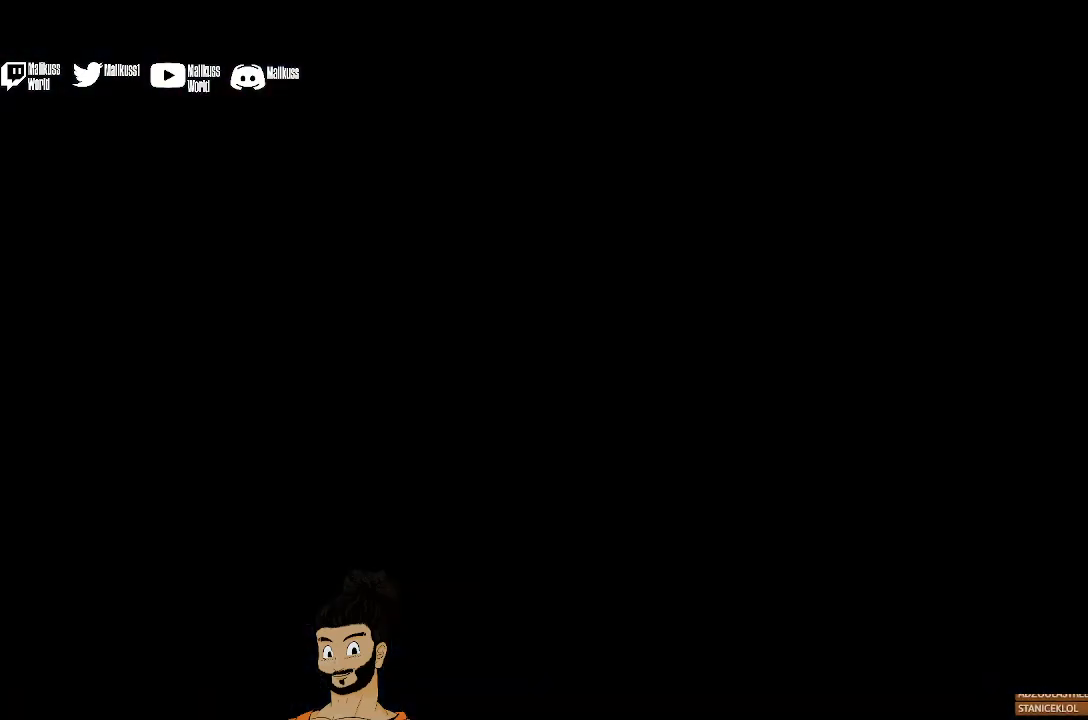
{"buttons": [], "left_stick": "up", "events": [[33, "left_stick", "center"], [300, "left_stick", "up"]]}
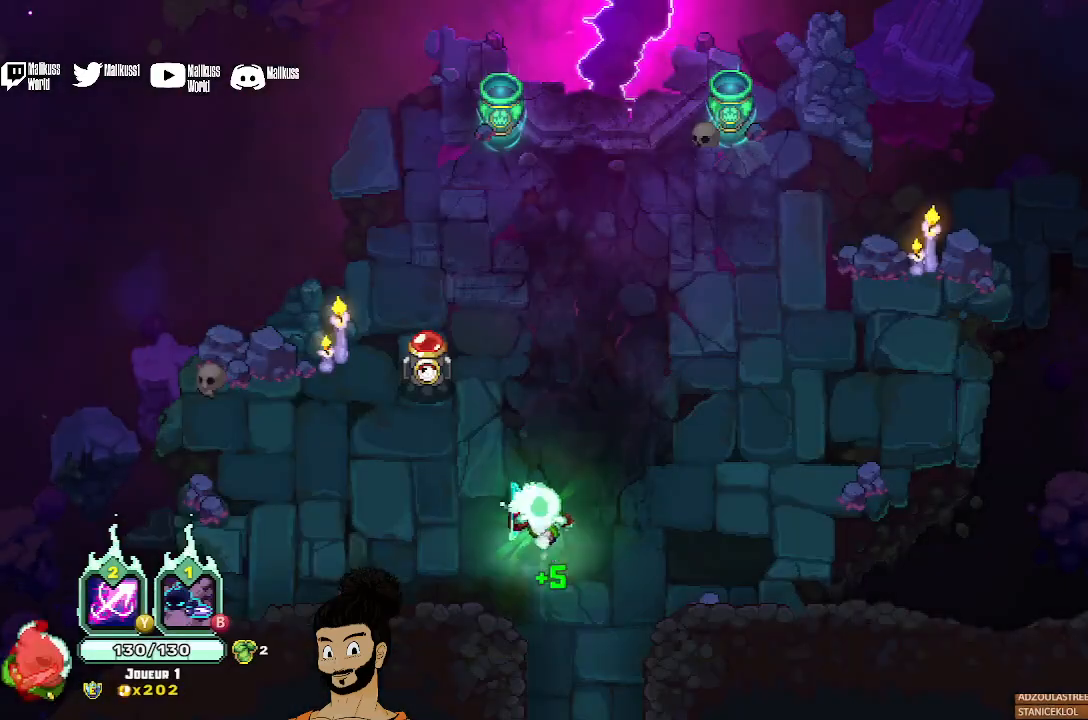
{"buttons": ["R1"], "left_stick": "center", "events": [[100, "left_stick", "up-left"], [433, "R1", "down"], [433, "left_stick", "center"]]}
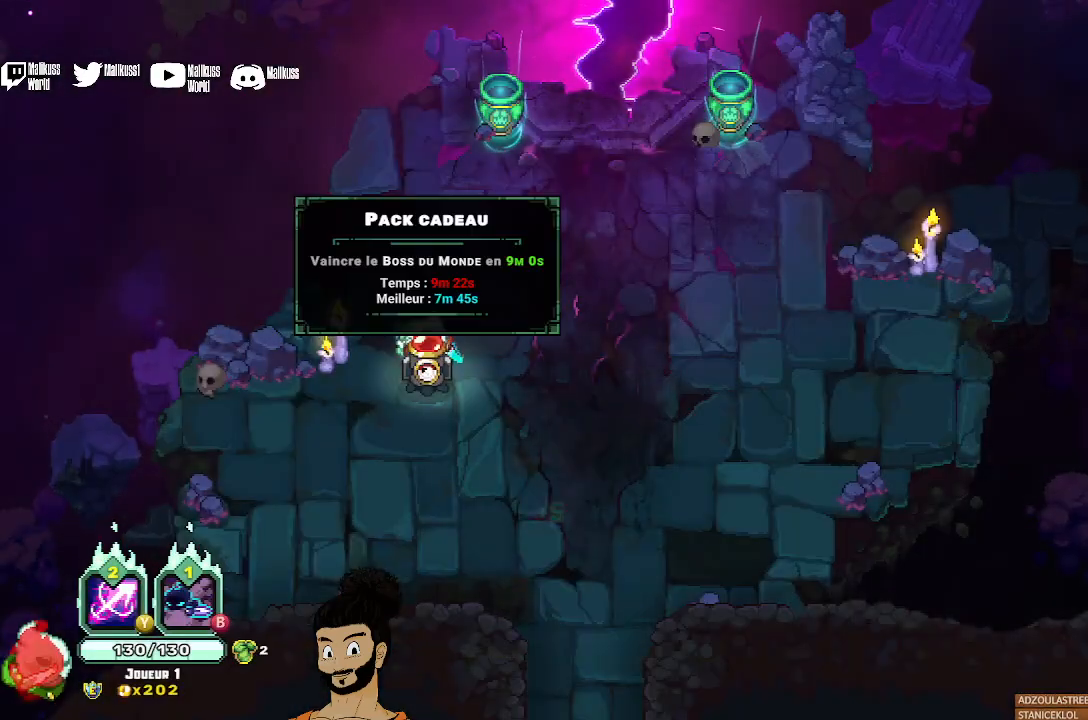
{"buttons": [], "left_stick": "center", "events": [[33, "R1", "up"]]}
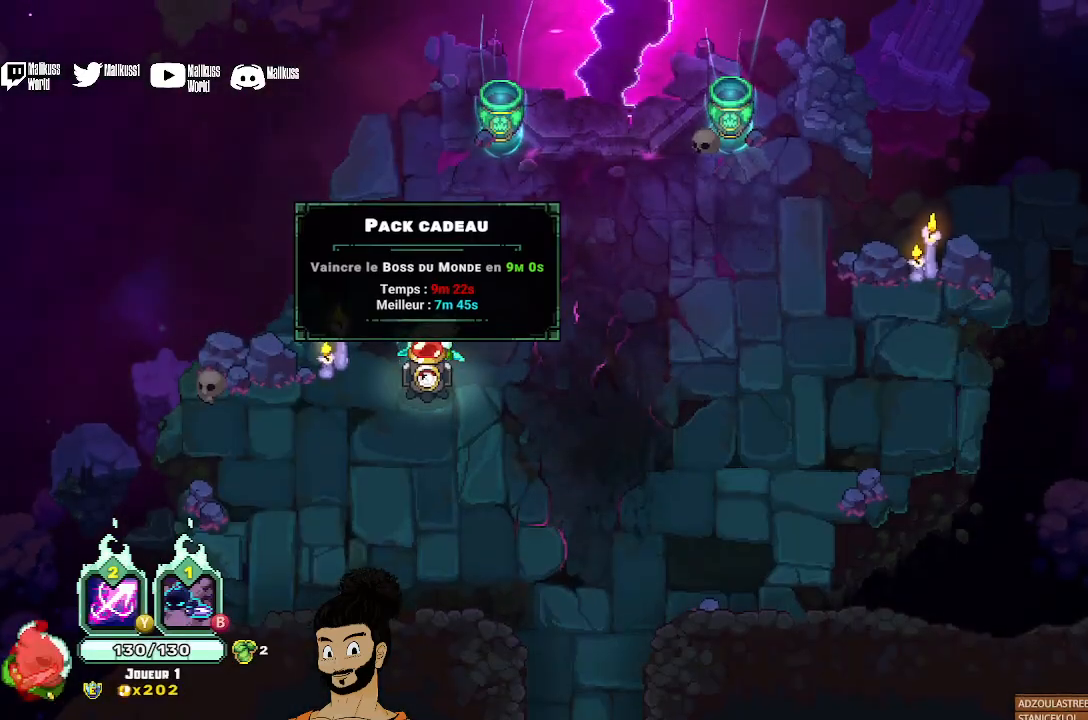
{"buttons": [], "left_stick": "center", "events": []}
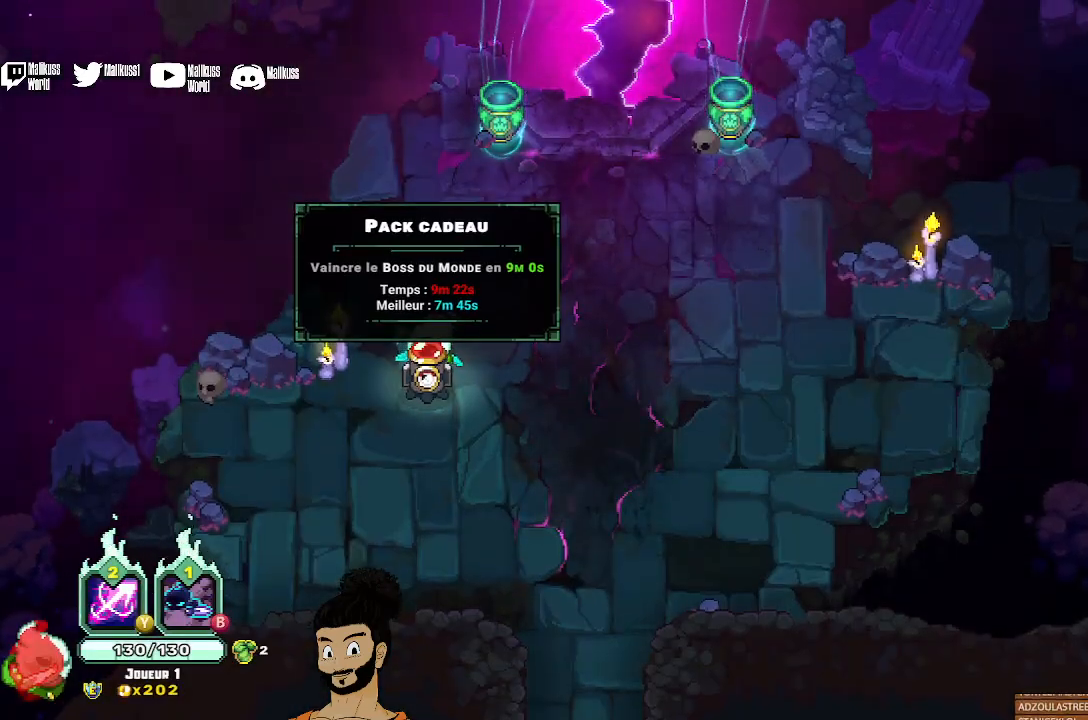
{"buttons": [], "left_stick": "up-right", "events": [[100, "left_stick", "right"], [467, "left_stick", "up-right"]]}
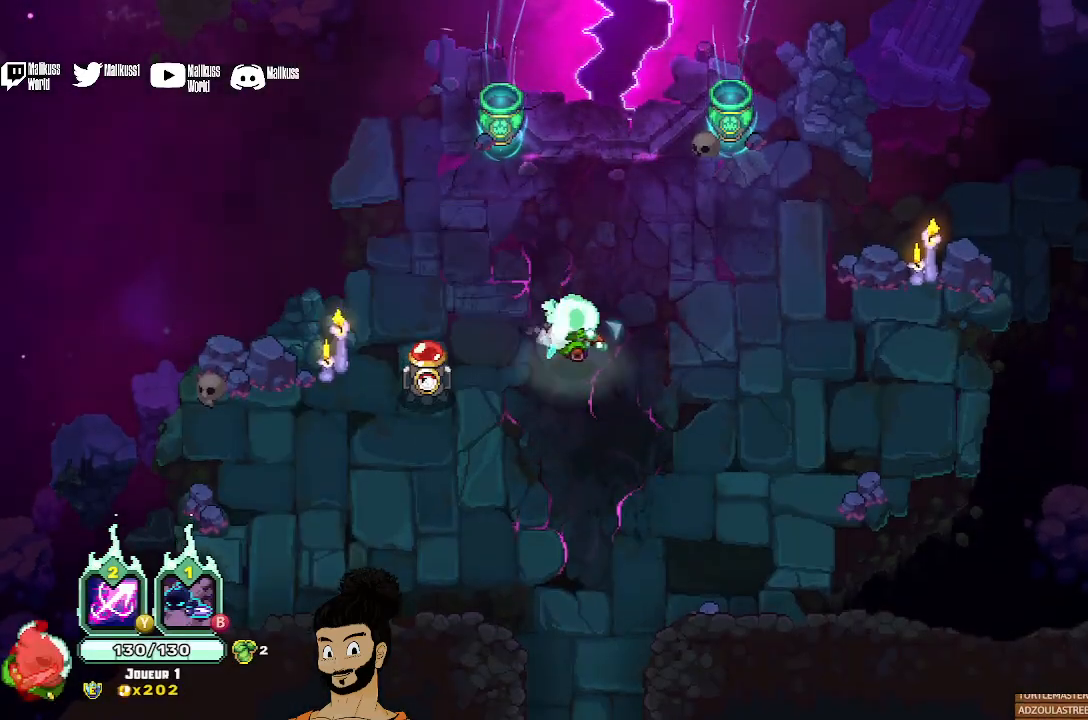
{"buttons": [], "left_stick": "center", "events": [[367, "left_stick", "center"]]}
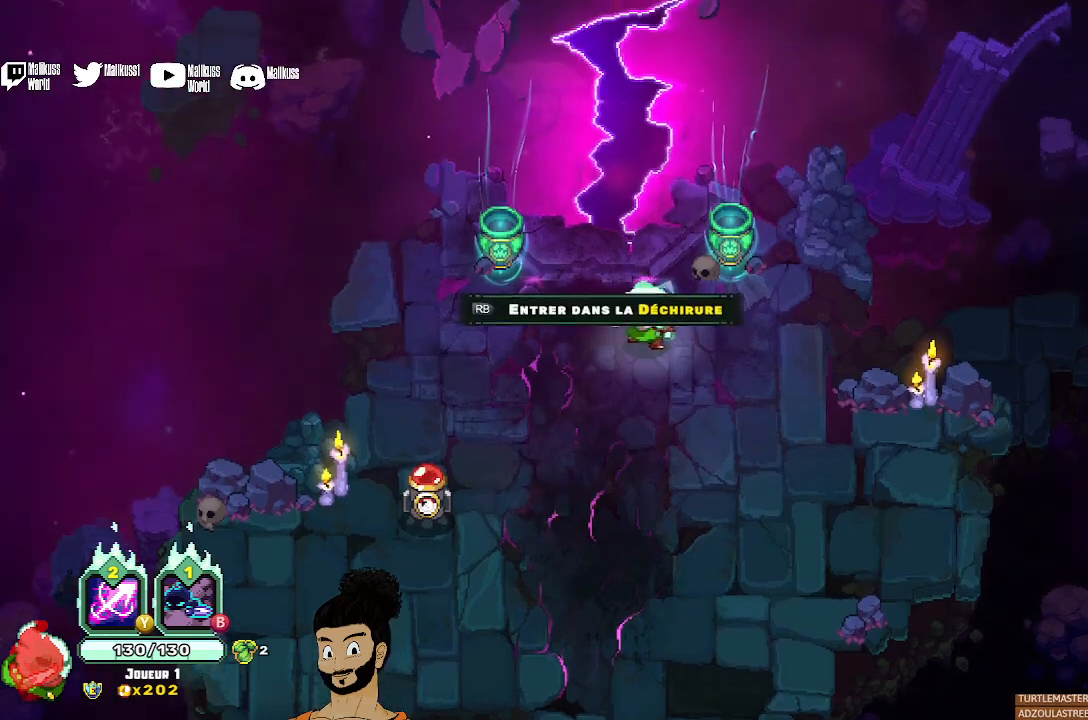
{"buttons": [], "left_stick": "left", "events": [[67, "left_stick", "up-right"], [167, "X", "down"], [267, "X", "up"], [333, "left_stick", "center"], [400, "left_stick", "left"]]}
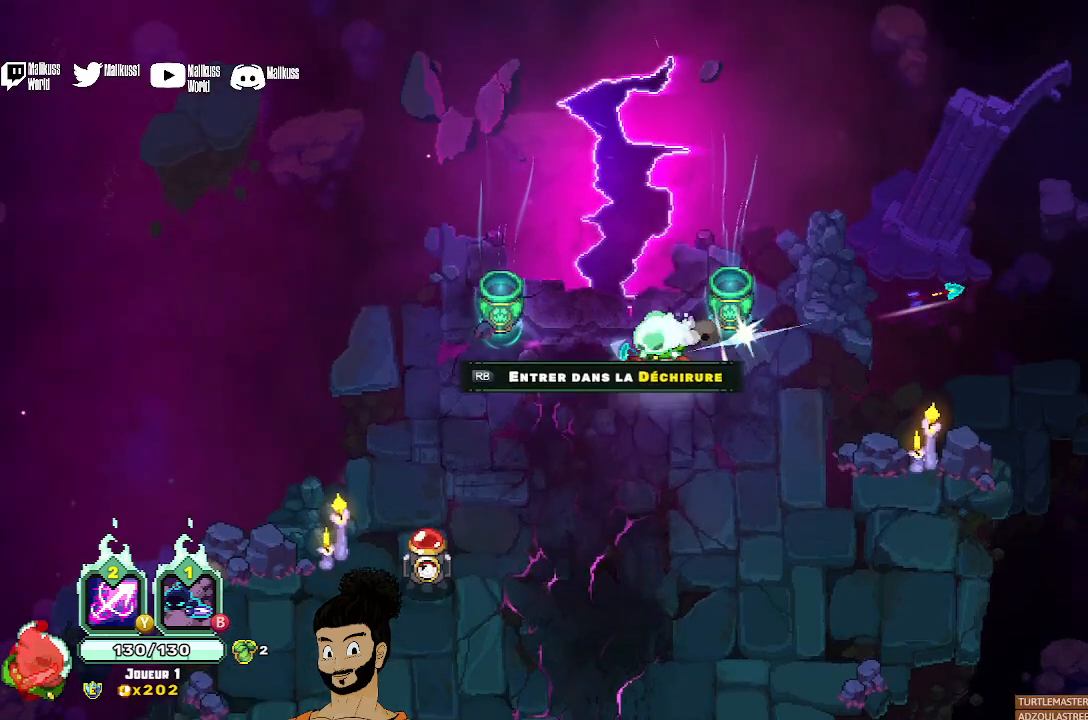
{"buttons": [], "left_stick": "up", "events": [[300, "left_stick", "up"]]}
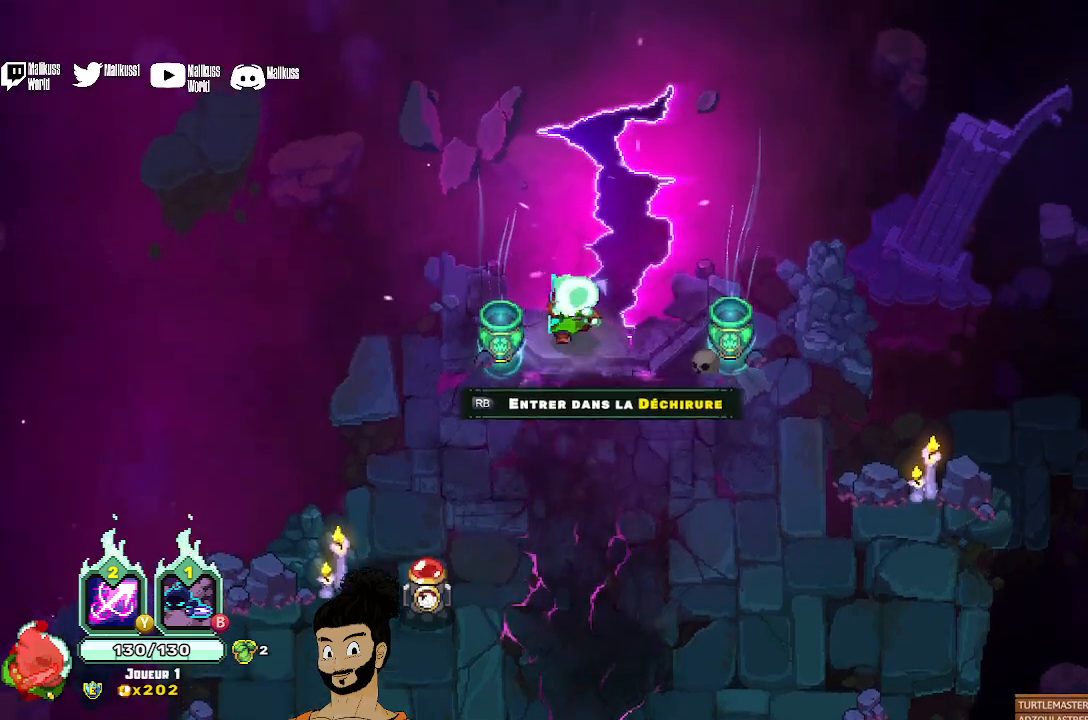
{"buttons": [], "left_stick": "up-right", "events": [[233, "R1", "down"], [367, "R1", "up"], [433, "left_stick", "up-right"]]}
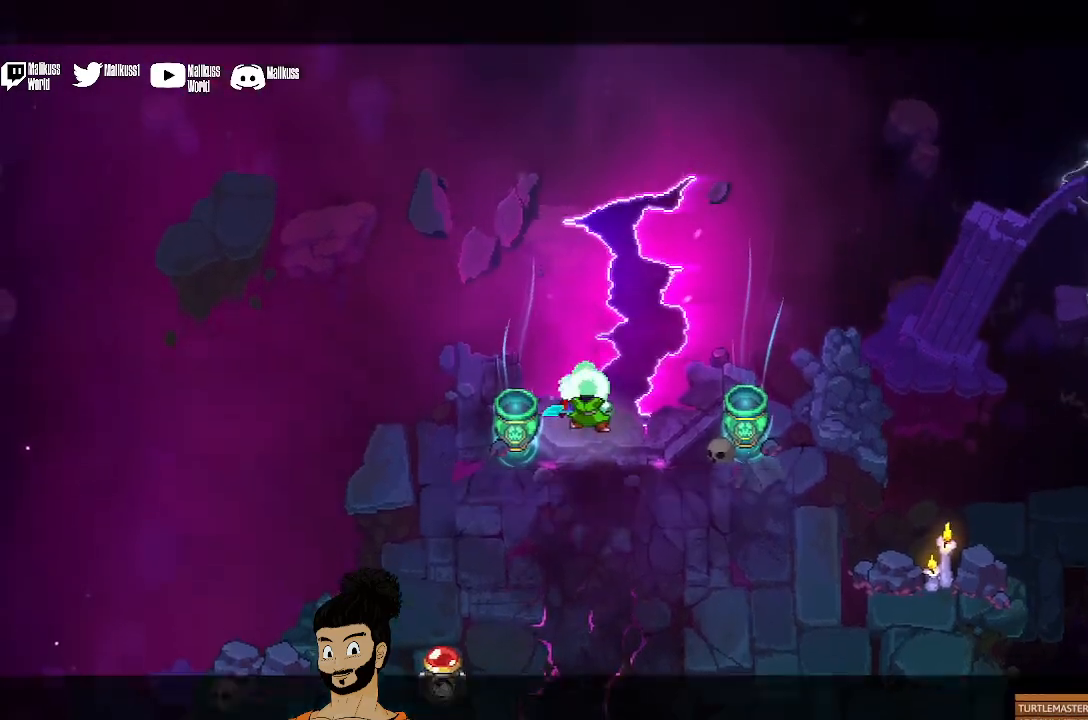
{"buttons": [], "left_stick": "center", "events": [[67, "left_stick", "center"]]}